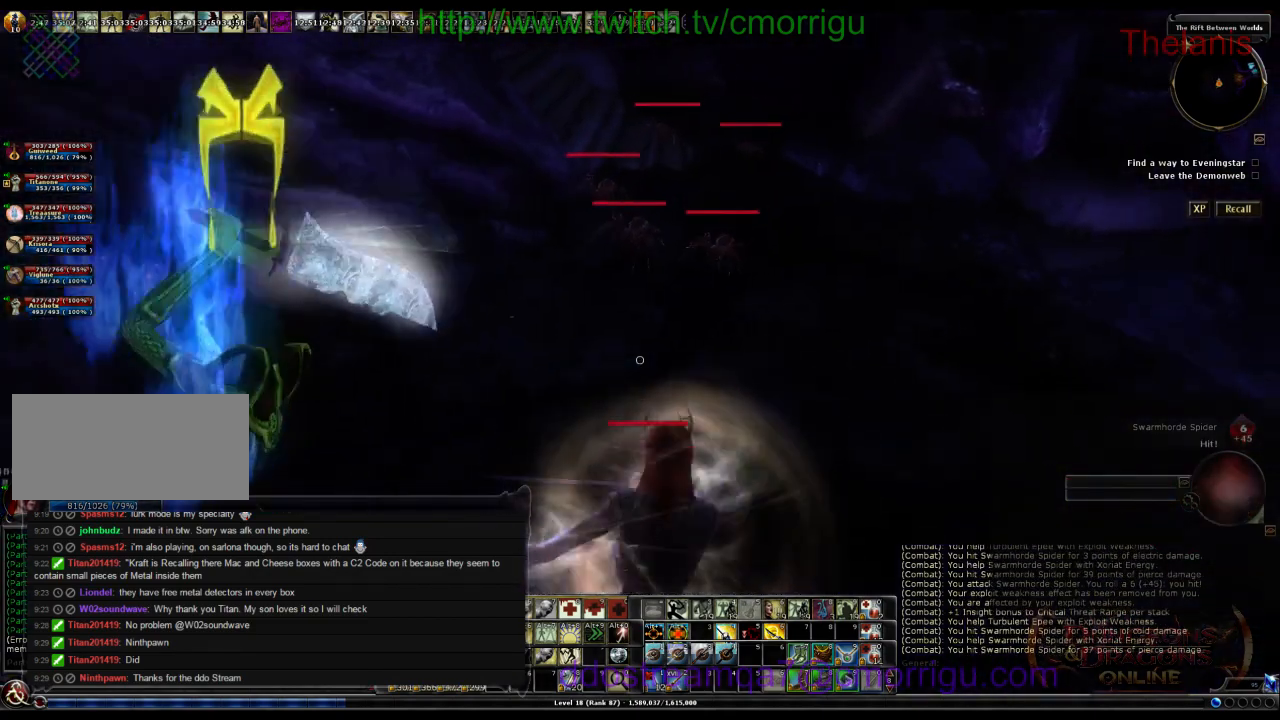
Gameplay with keyboard; each line is a JSON object with the keys held at the frame after it. "events" lists presses ("down") and releases ("up") of ".", "/", "0", "1", "2", "3", "4", "5", "6", "7", "8", "9", "a", "b", "backslash", "backspace", "c", "caps_lock", "comma", "ctrl_r", "d", "e", "equals", "escape", "f", "f1", "f10", "f11", "f12", "f2", "f3", "f4", "f5", "f6", "f7", "f8", "f9", "g", "h", "i", "j", "k", "l", "lbracket", "m", "minus", "n", "o", "p", "q", "quote", "r", "rbracket", "return", "s", "semicolon", "shift_l", "shift_r", "space", "t", "tab", "tilde", "u", "v", "w", "x", "y" and "z" between this image and that frame as [ms after this image, input, new state], when the widget could be followed in between. No other keys are recorded. Mouse input is not recorded.
{"keys": []}
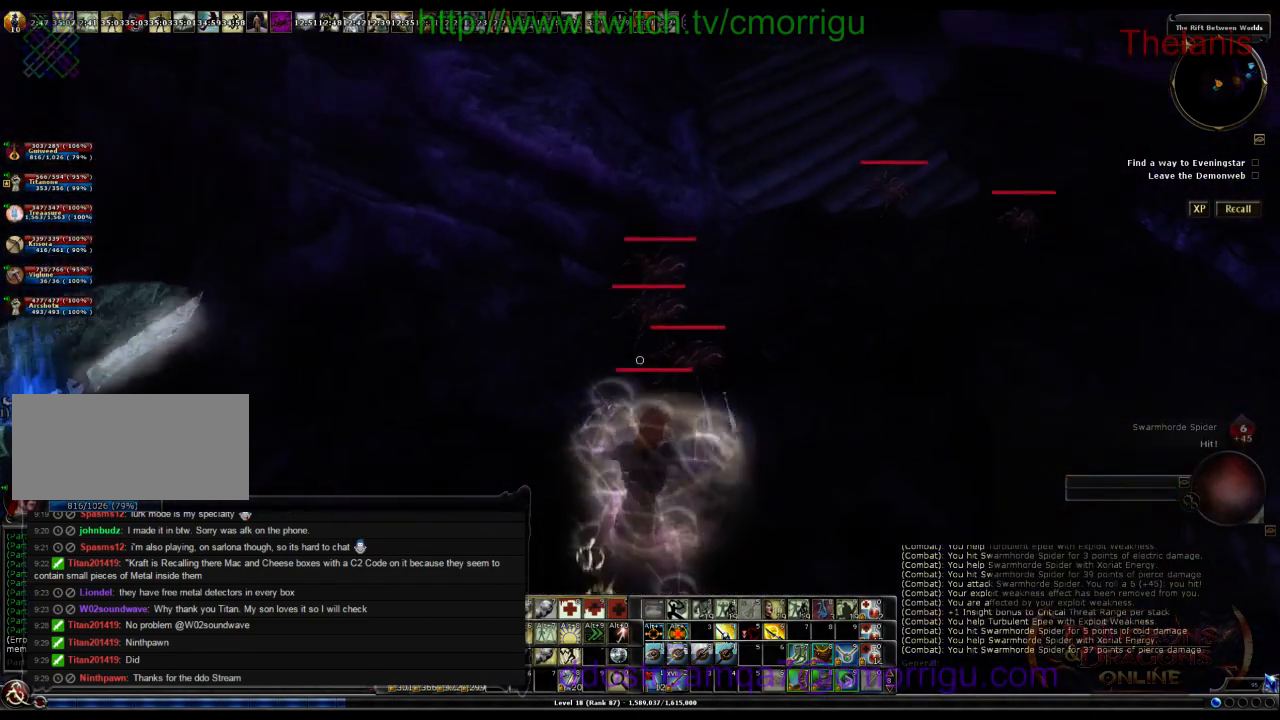
{"keys": []}
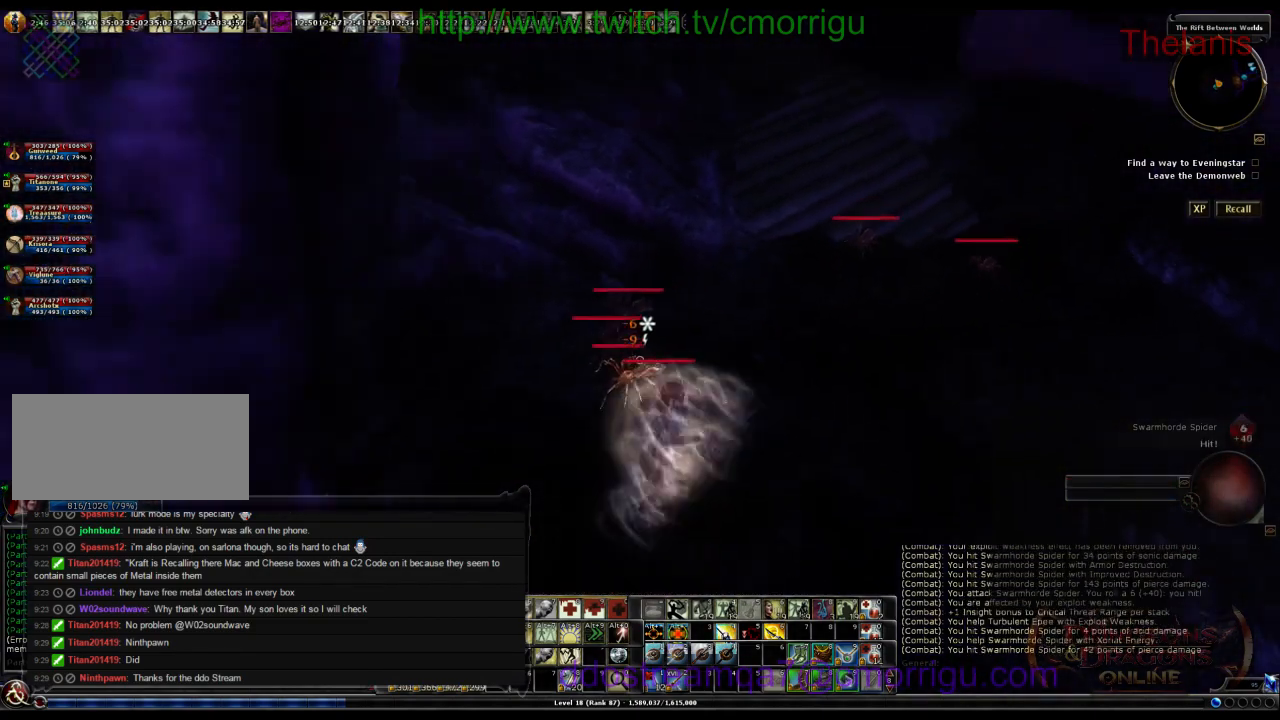
{"keys": [], "events": []}
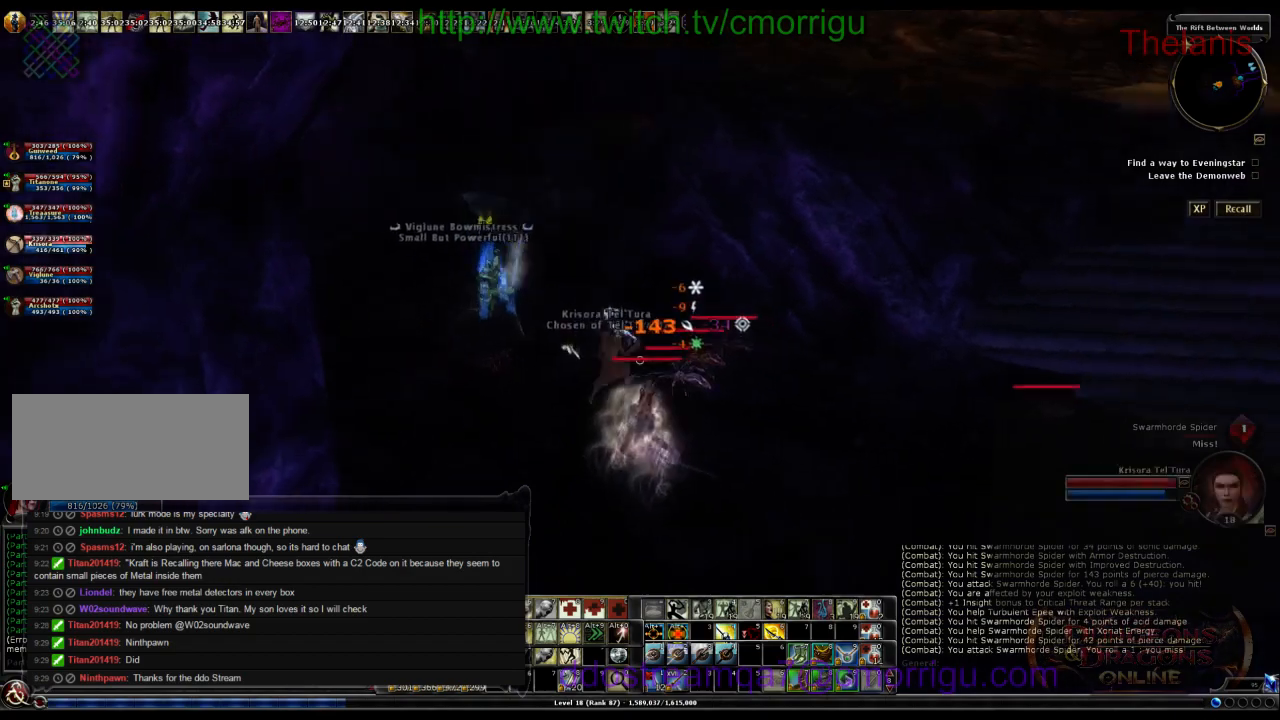
{"keys": ["w"], "events": [[500, "w", "down"]]}
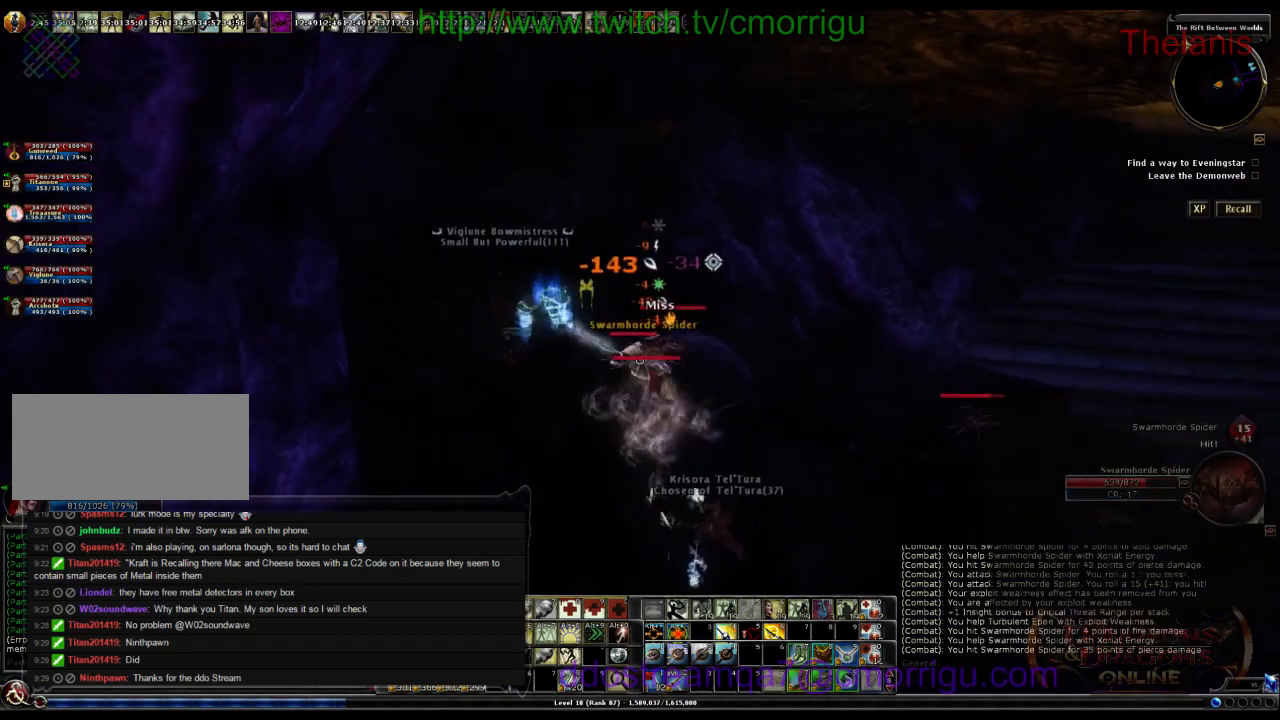
{"keys": [], "events": [[134, "w", "up"]]}
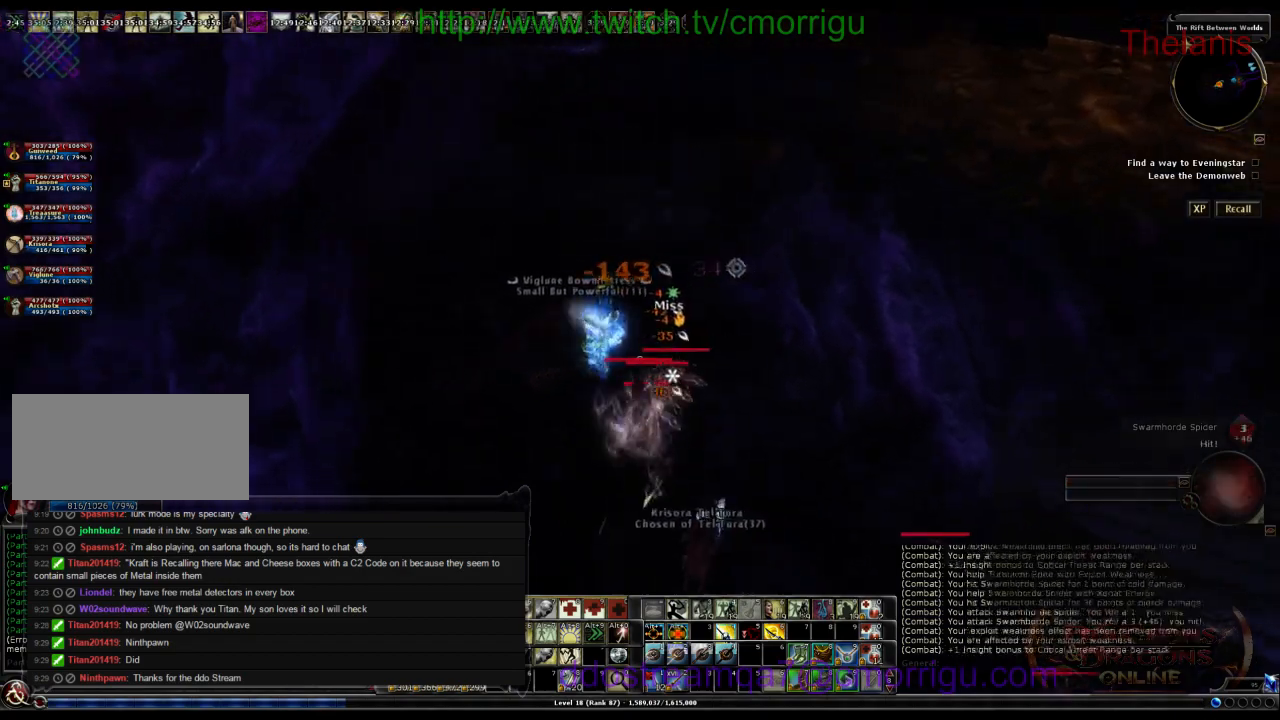
{"keys": ["a"], "events": [[400, "a", "down"]]}
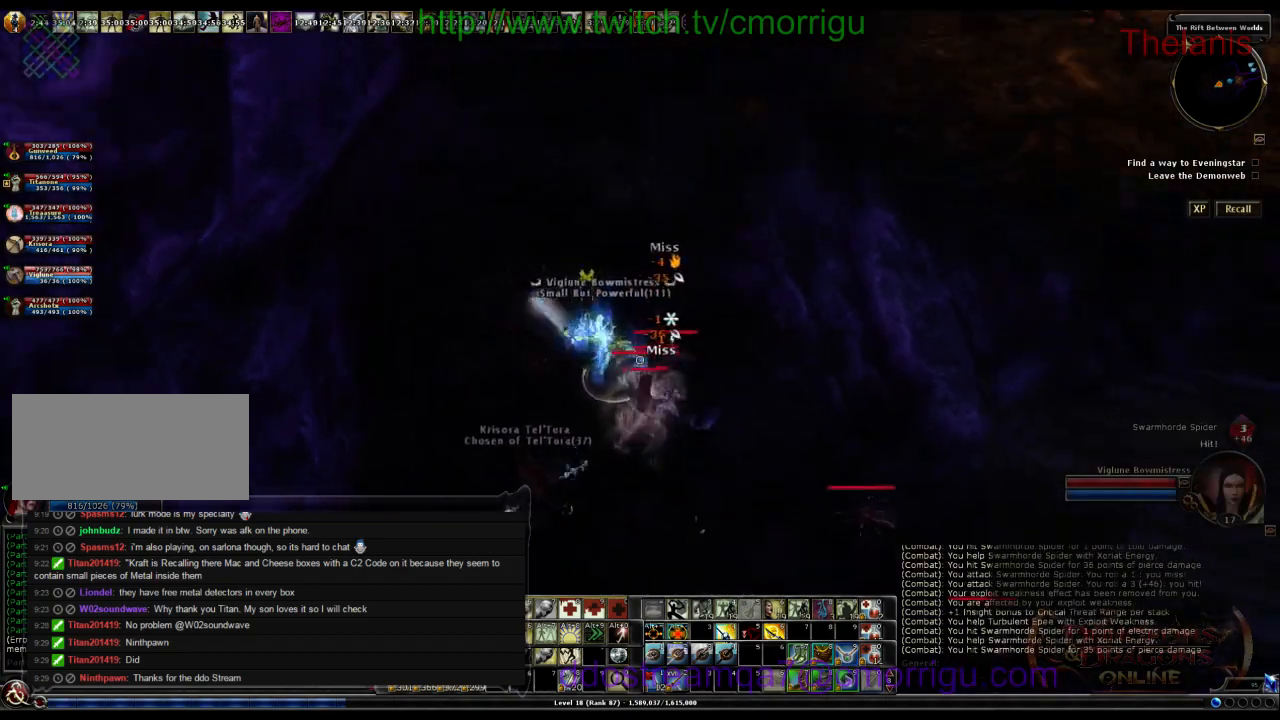
{"keys": [], "events": [[134, "a", "up"]]}
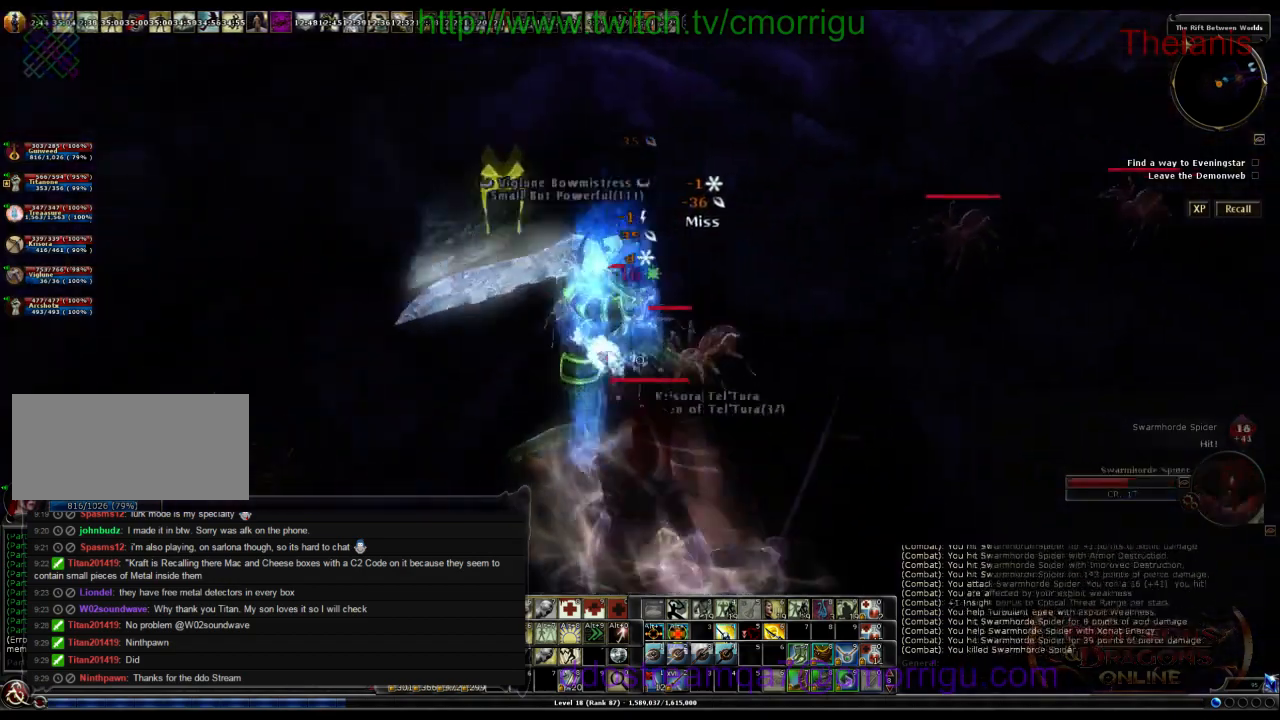
{"keys": [], "events": []}
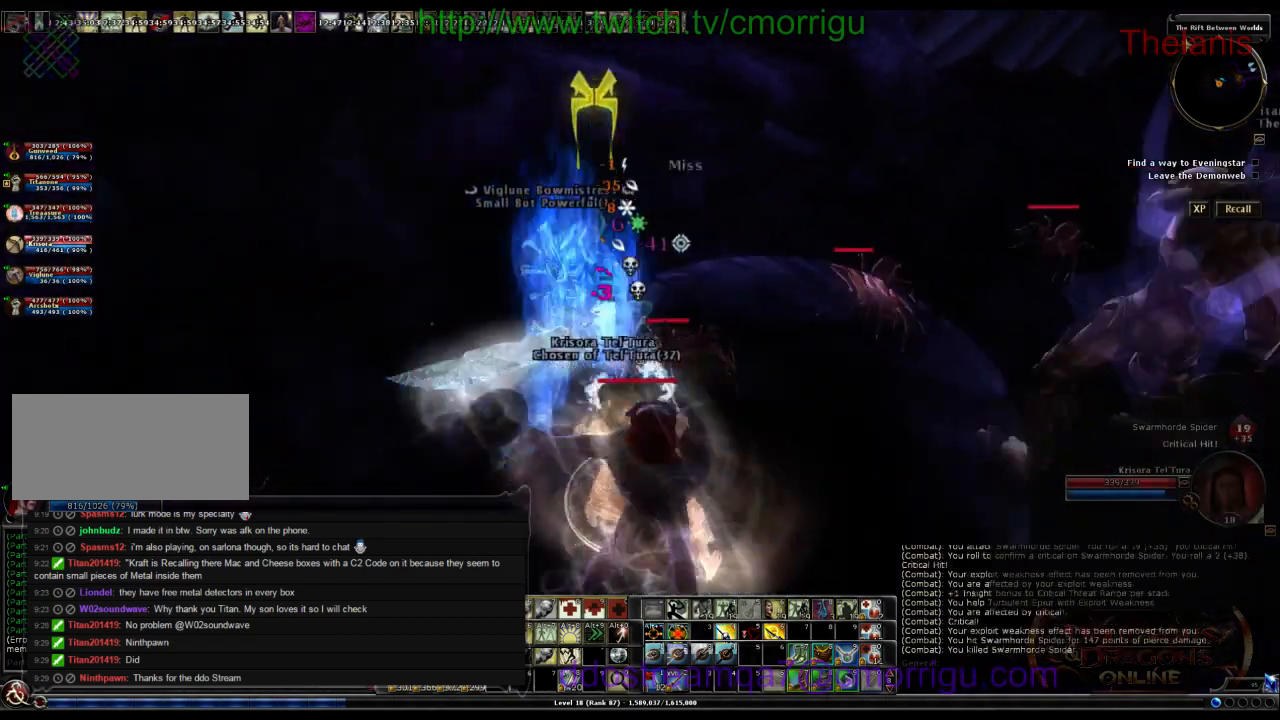
{"keys": [], "events": []}
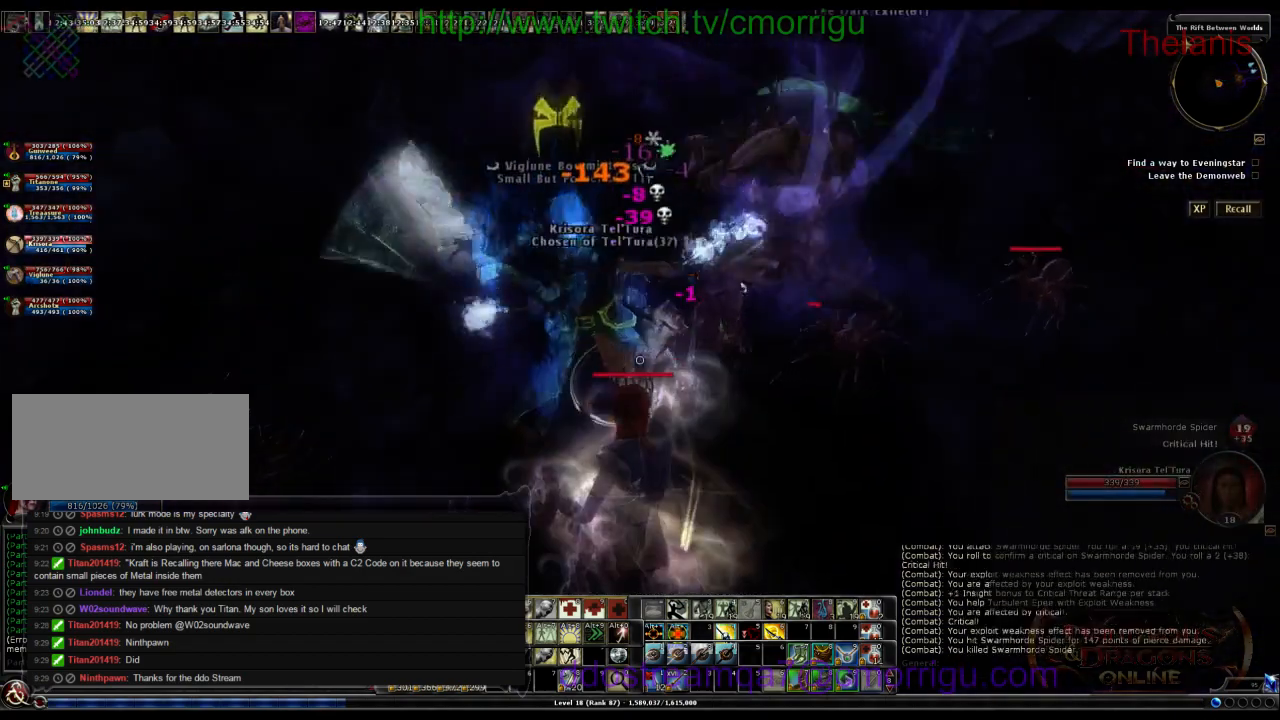
{"keys": [], "events": [[267, "a", "down"], [300, "w", "down"], [500, "a", "up"], [500, "w", "up"]]}
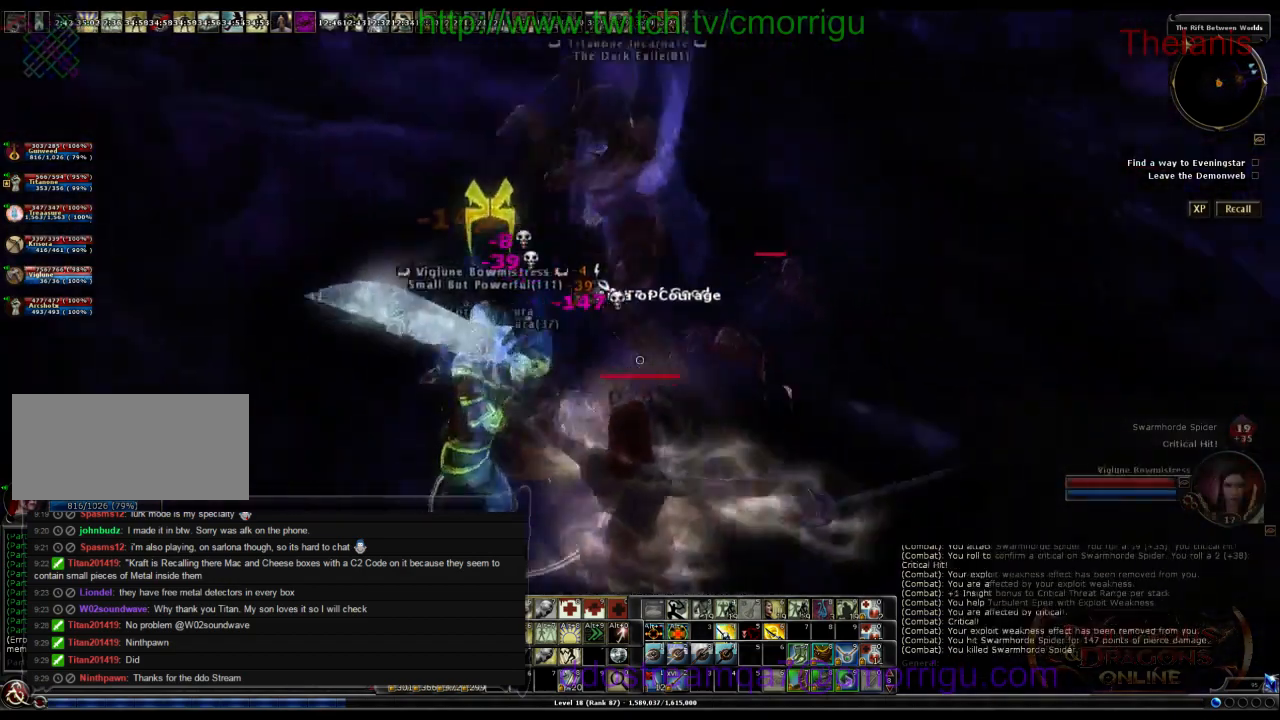
{"keys": ["d"], "events": [[434, "d", "down"]]}
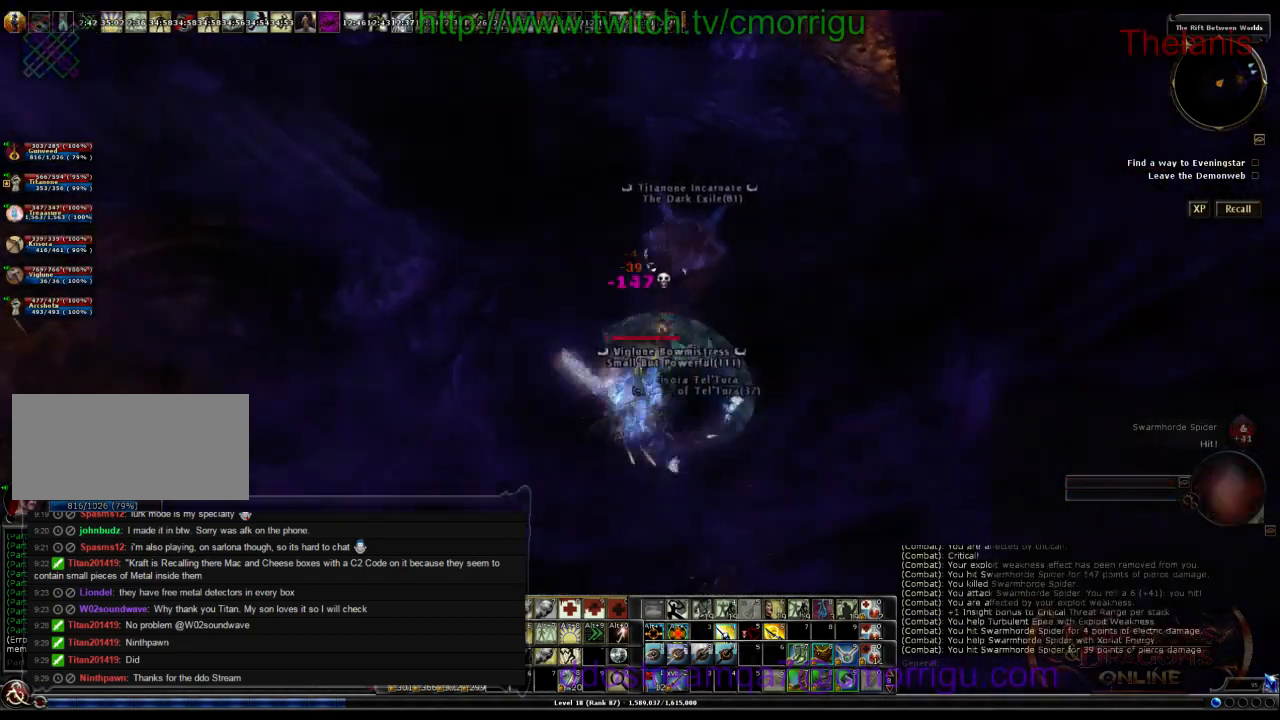
{"keys": [], "events": [[200, "w", "down"], [434, "d", "up"], [500, "w", "up"]]}
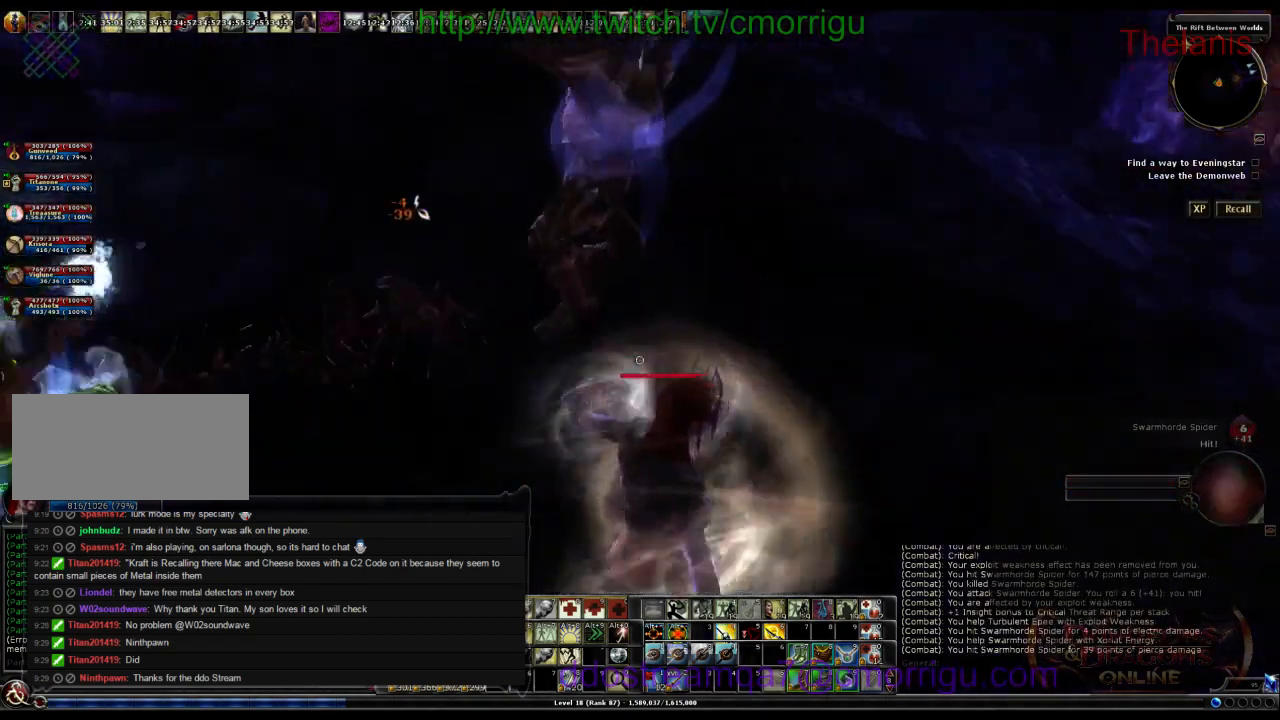
{"keys": [], "events": []}
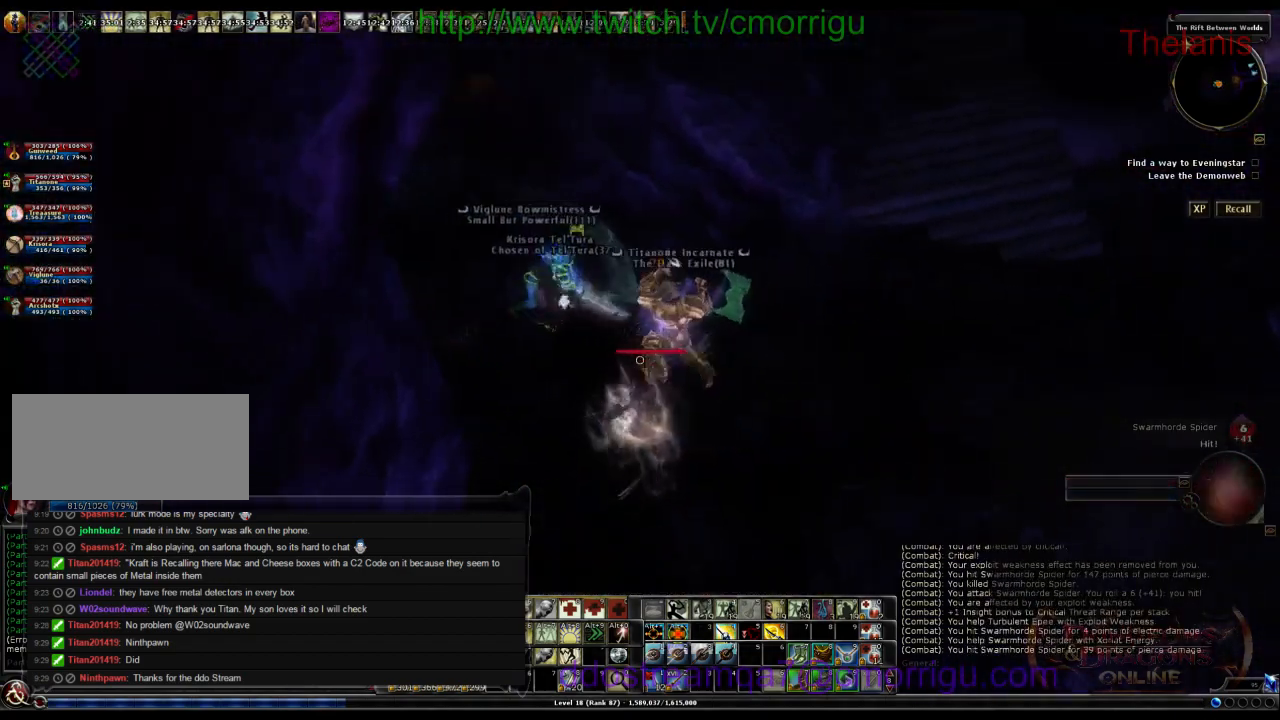
{"keys": [], "events": [[167, "w", "down"], [467, "w", "up"]]}
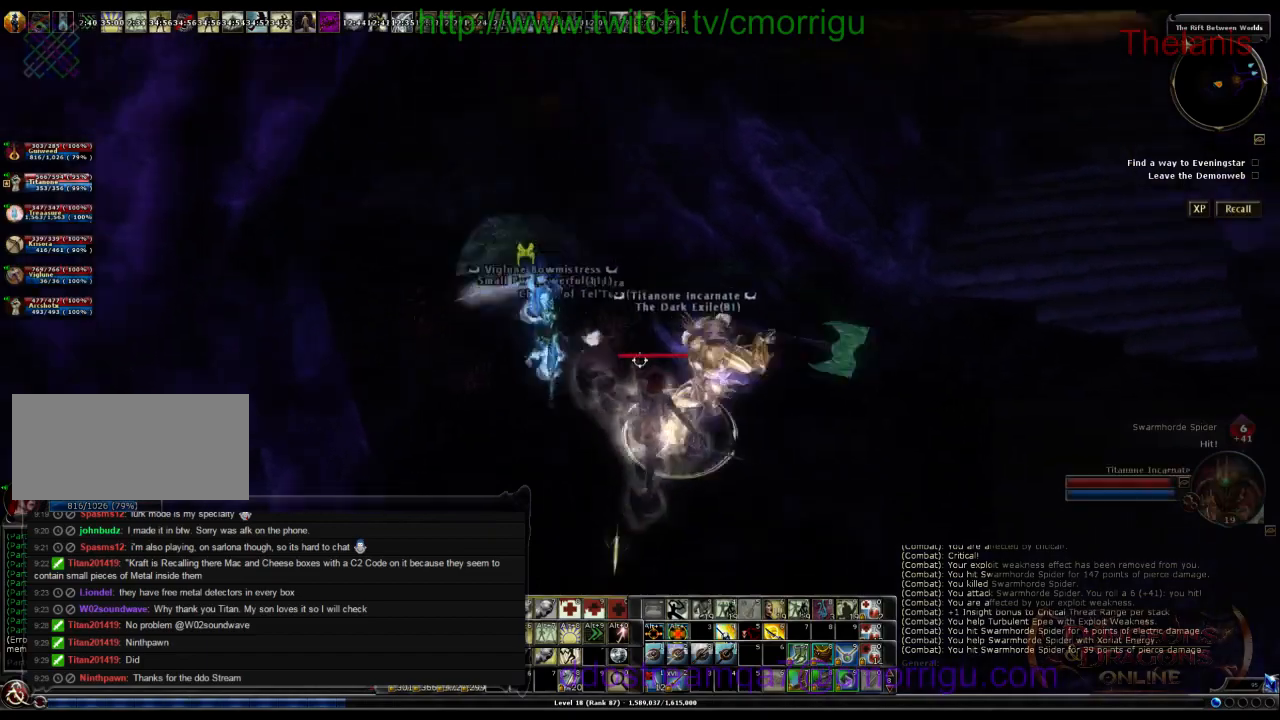
{"keys": [], "events": [[34, "a", "down"], [200, "a", "up"]]}
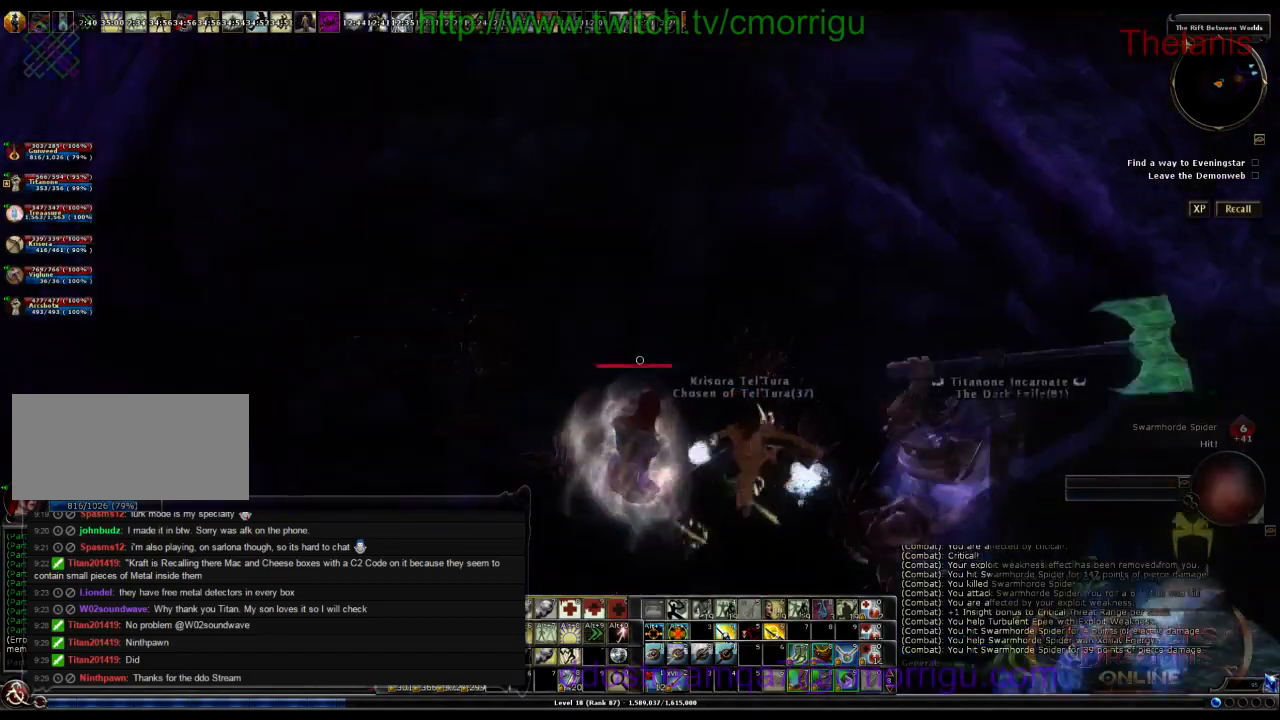
{"keys": ["d", "w"], "events": [[367, "d", "down"], [467, "w", "down"]]}
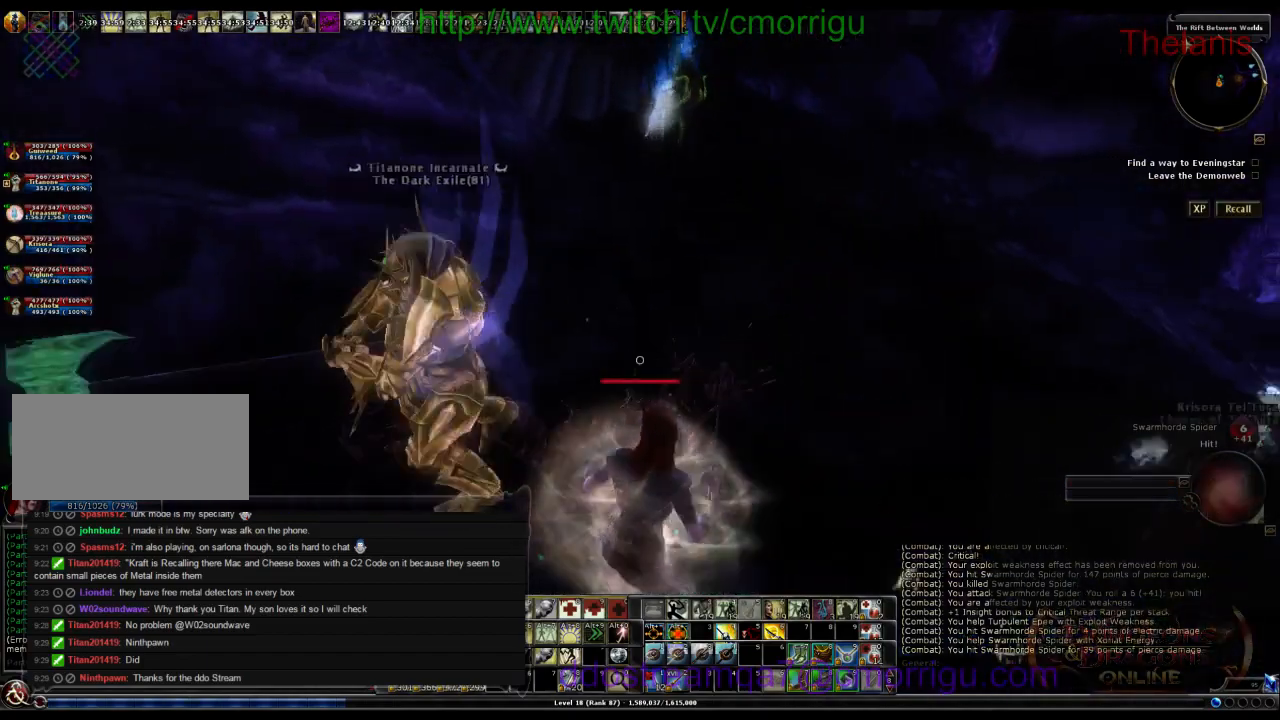
{"keys": ["d", "w"], "events": [[167, "d", "up"], [500, "d", "down"]]}
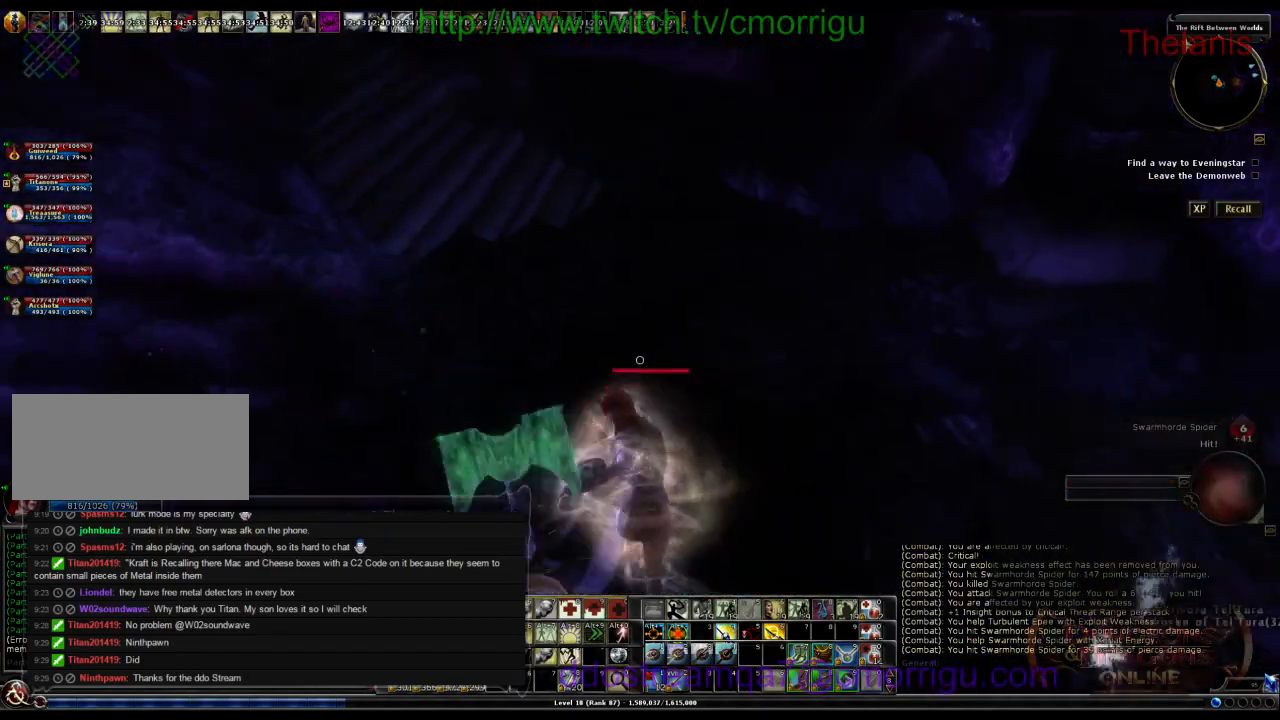
{"keys": ["w"], "events": [[234, "d", "up"]]}
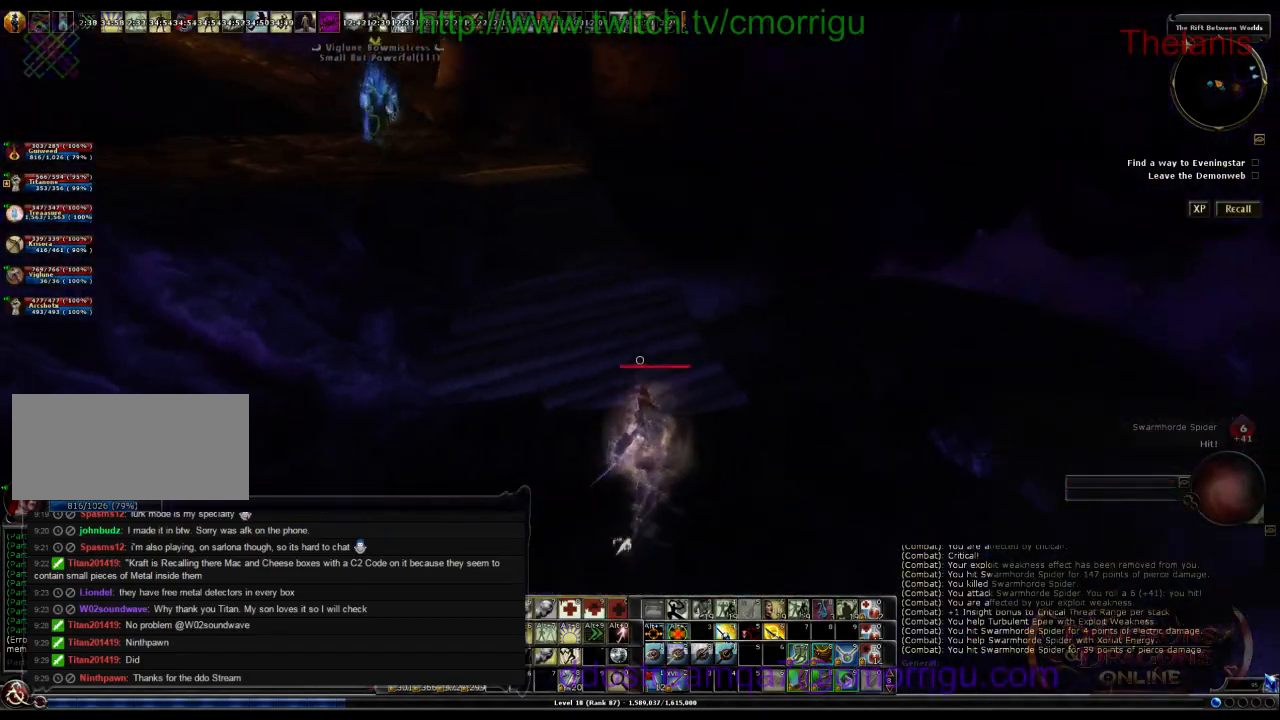
{"keys": ["w"], "events": [[234, "w", "up"], [467, "w", "down"]]}
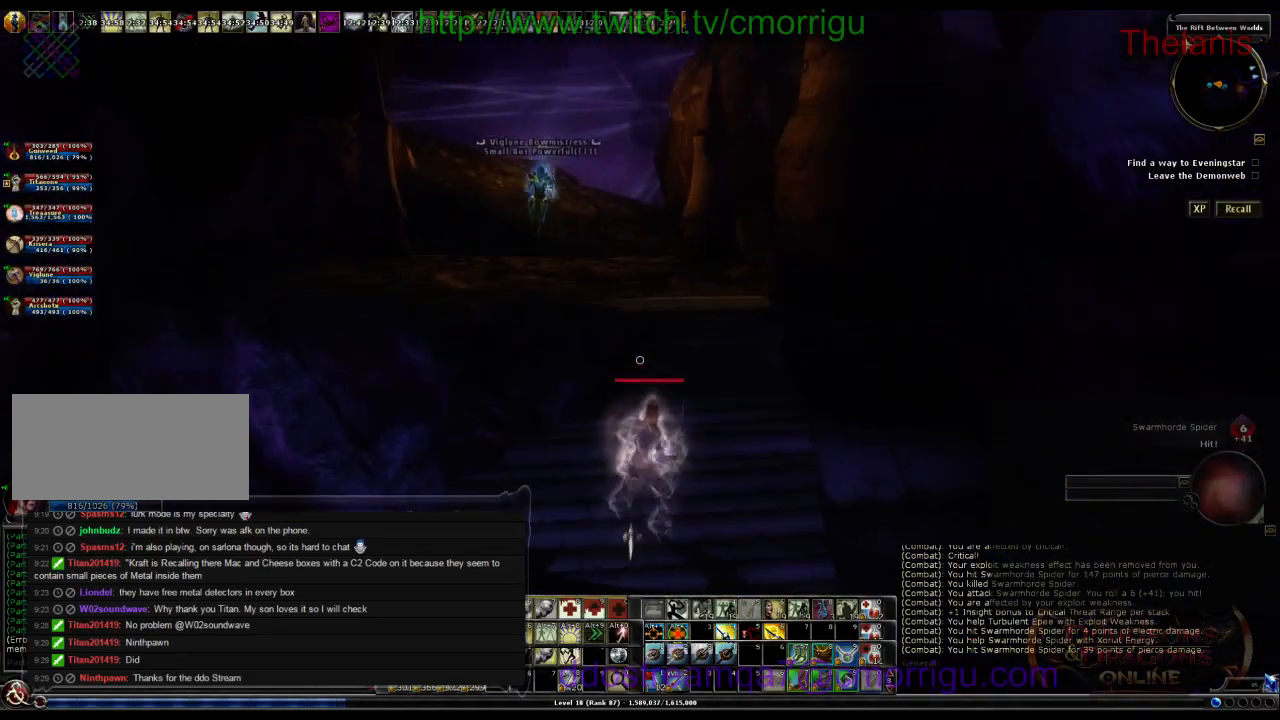
{"keys": ["w"], "events": []}
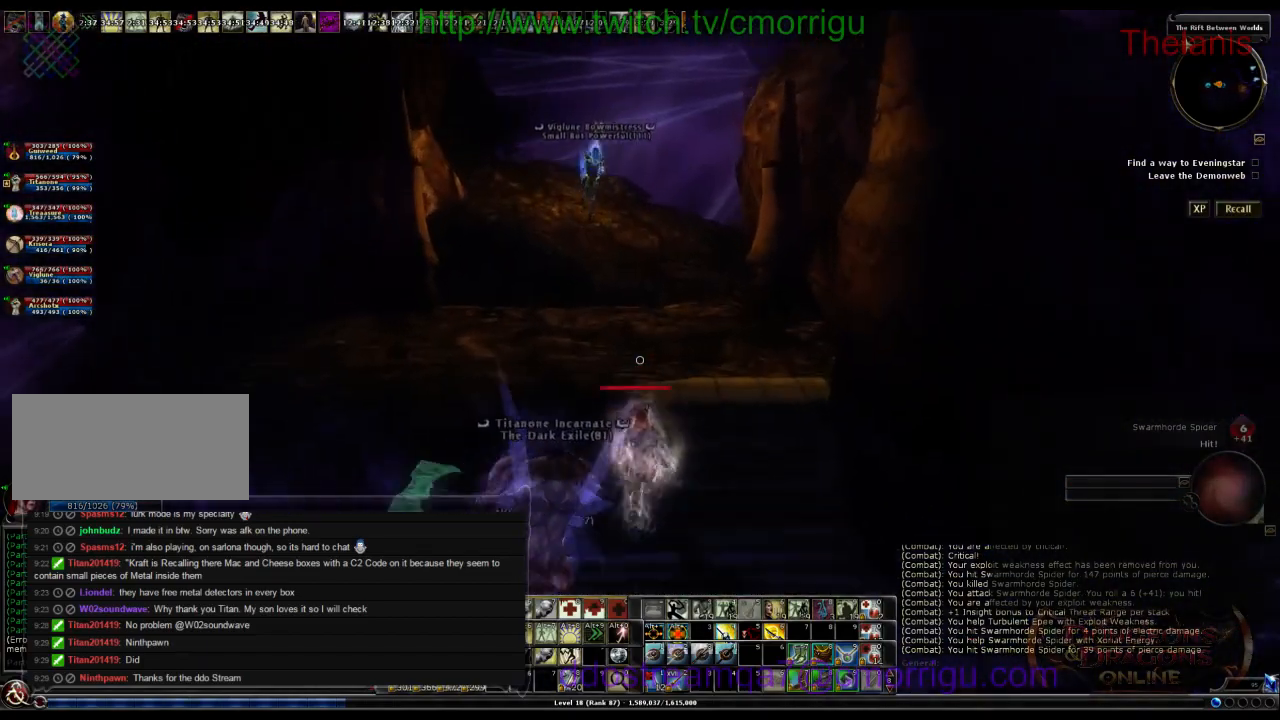
{"keys": ["w"], "events": []}
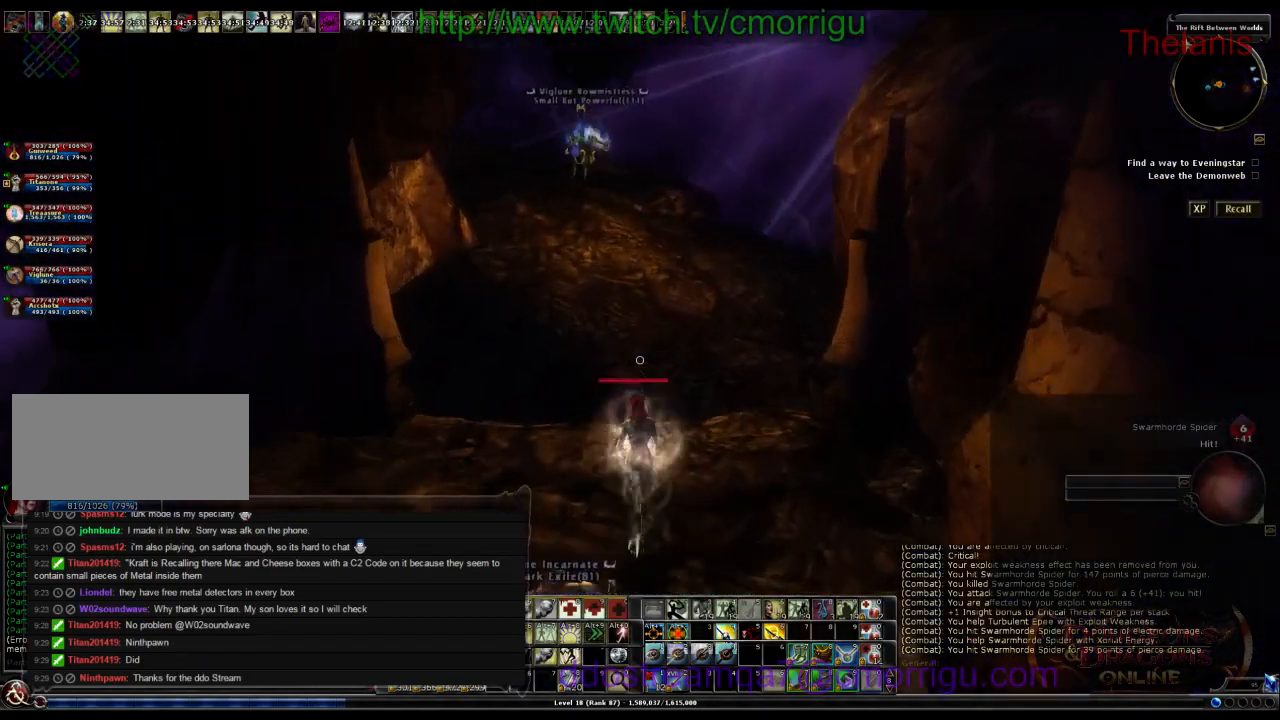
{"keys": ["w"], "events": []}
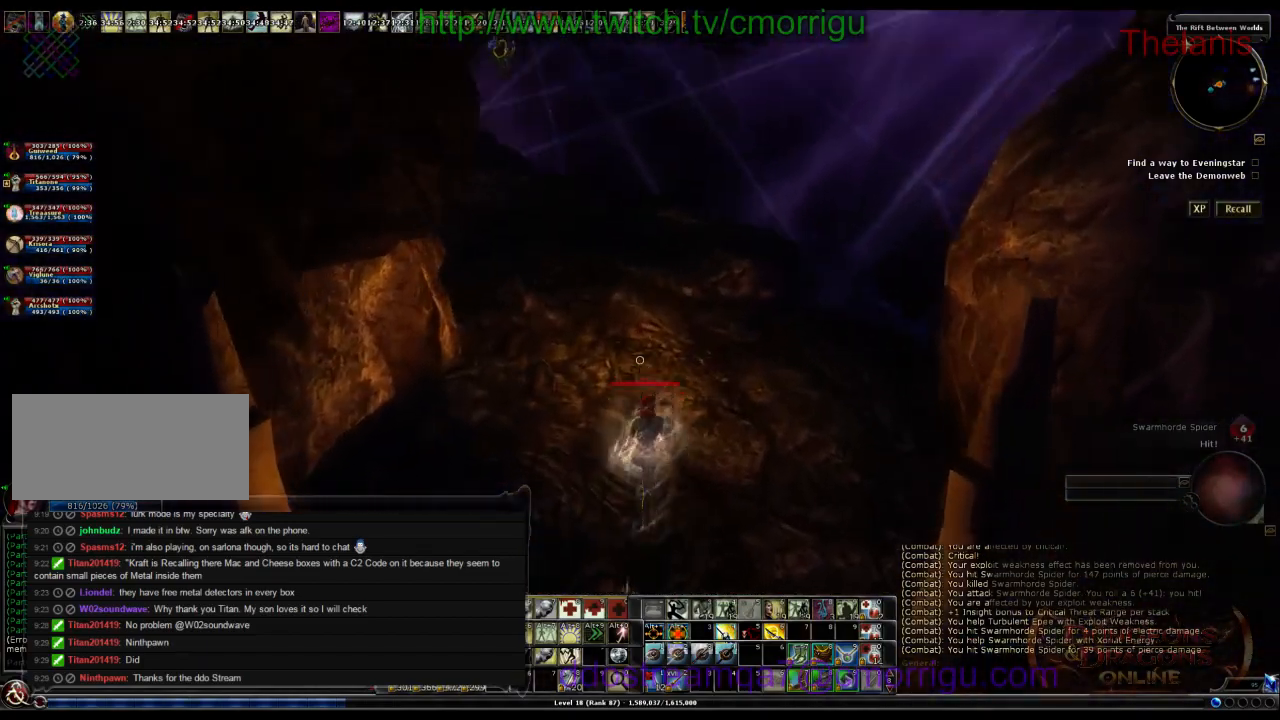
{"keys": [], "events": [[300, "w", "up"]]}
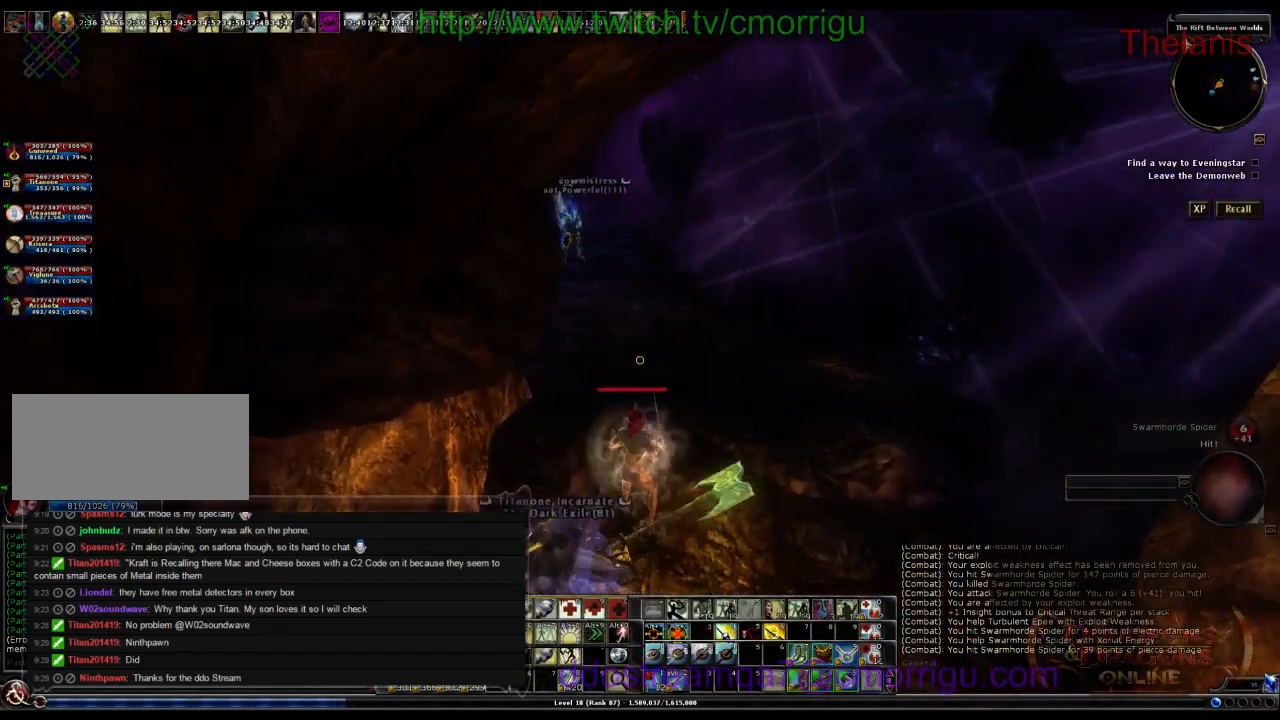
{"keys": ["d", "w"], "events": [[34, "w", "down"], [367, "d", "down"]]}
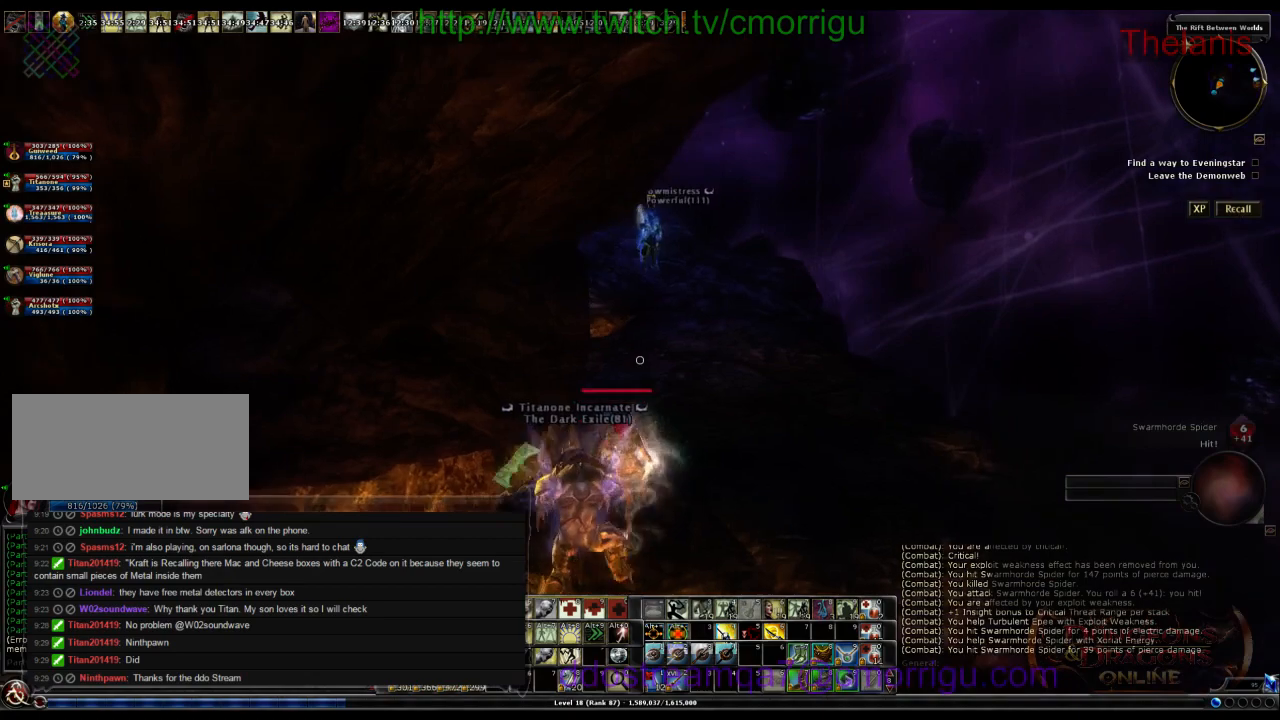
{"keys": ["w"], "events": [[200, "d", "up"]]}
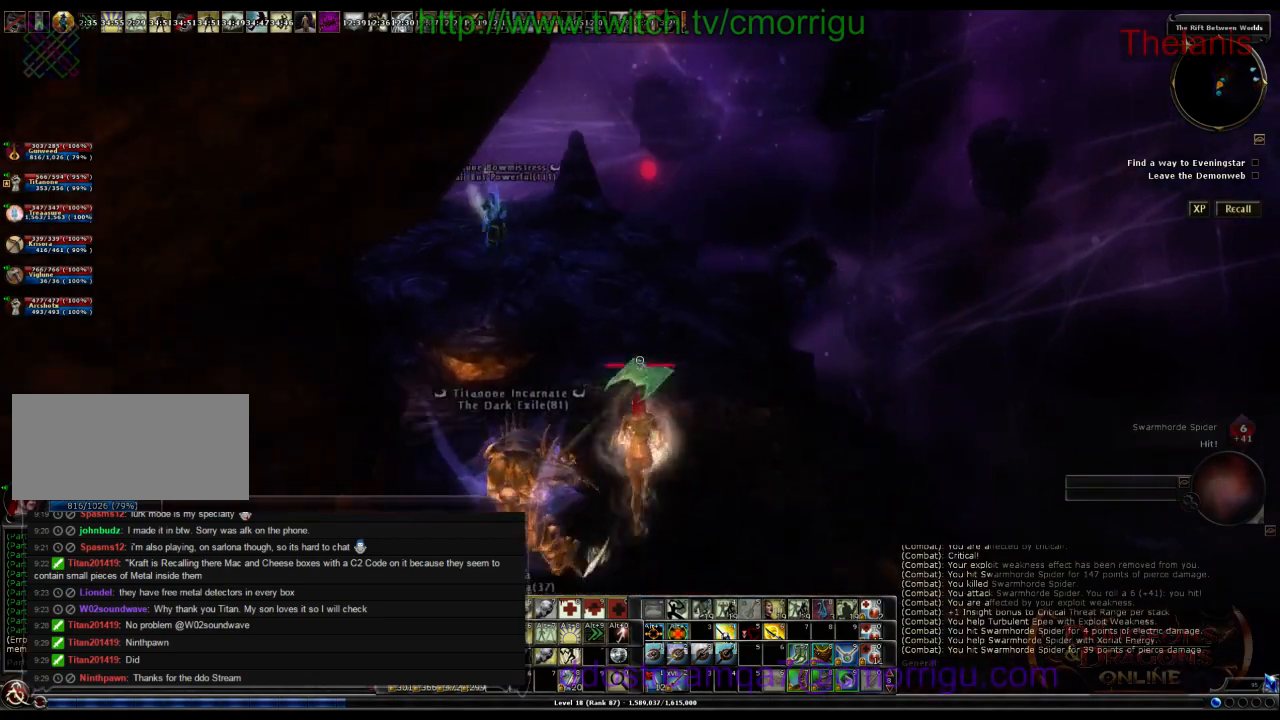
{"keys": ["w"], "events": []}
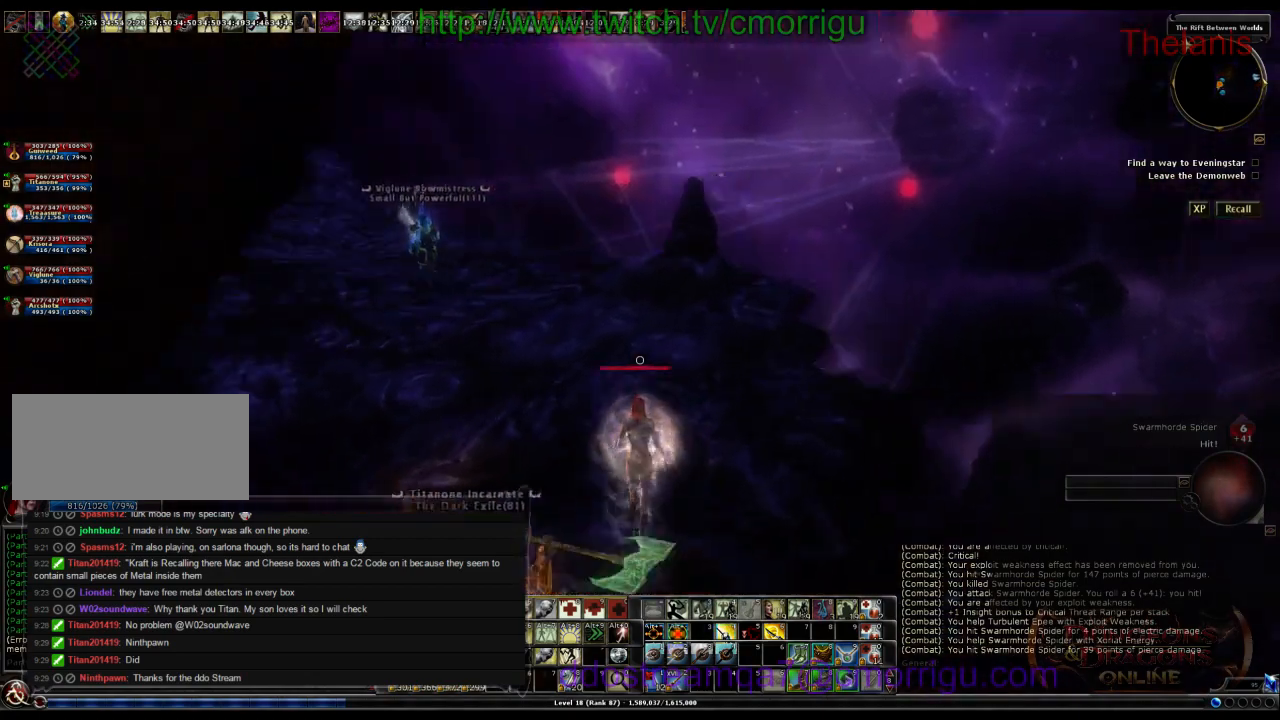
{"keys": ["w"], "events": []}
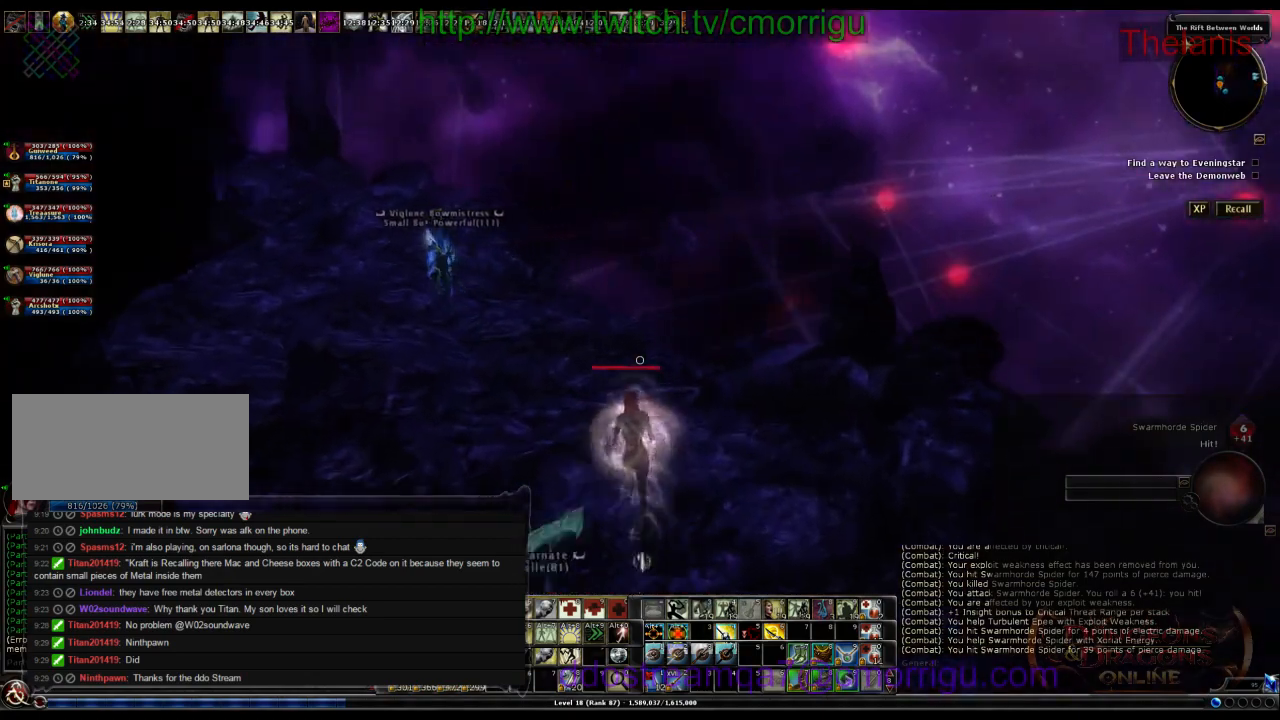
{"keys": ["w"], "events": []}